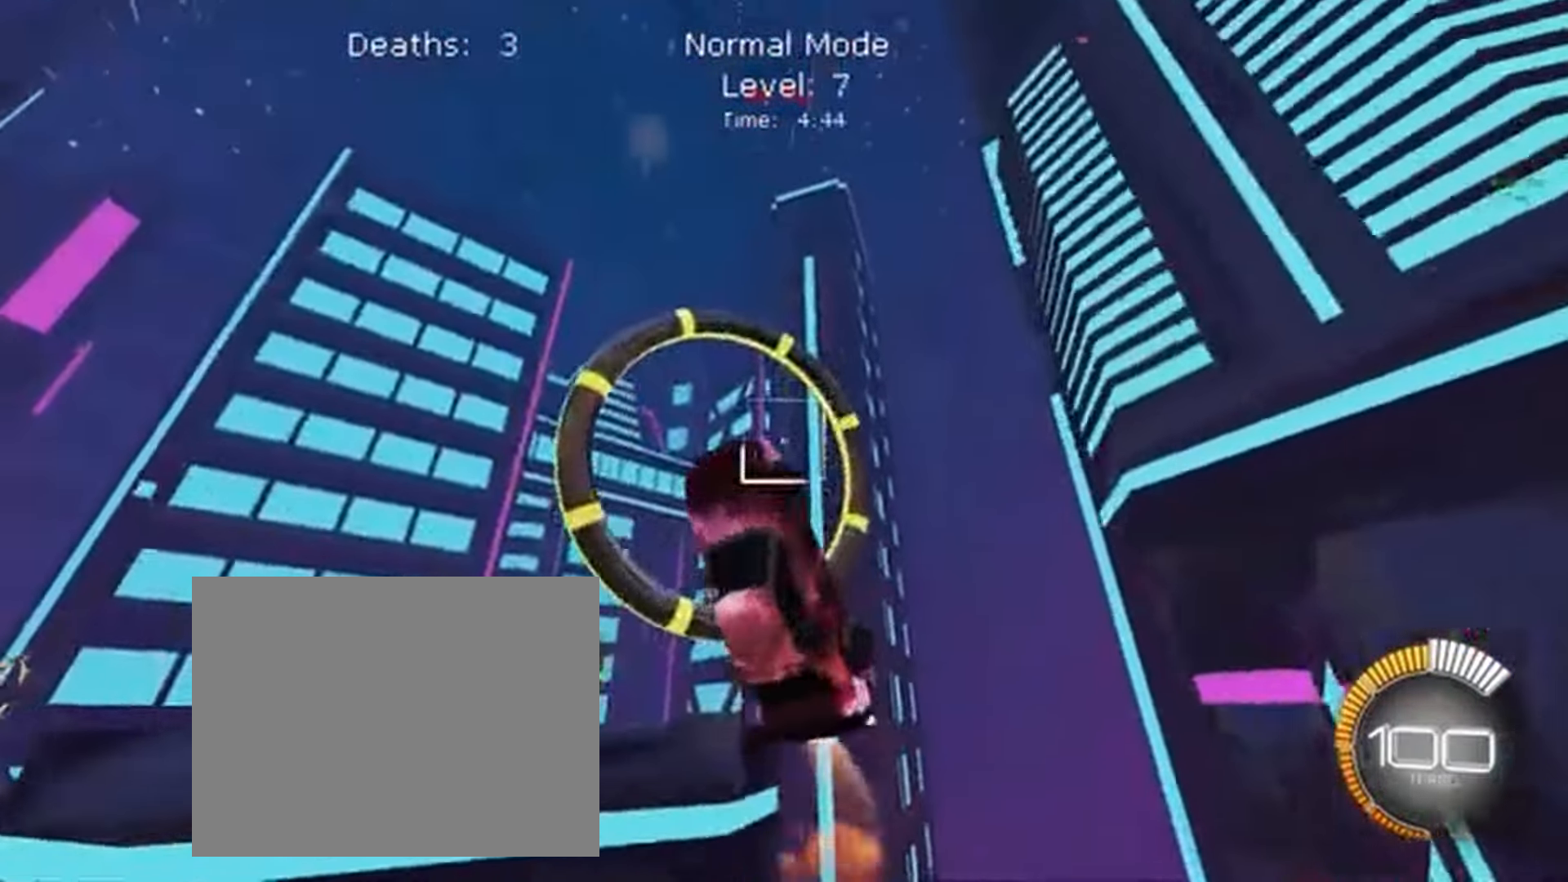
Gameplay with a controller (Xbox layout); each line is a JSON object with the inputs held at the frame after it. "events" lists button and stick changes between this image and that frame as [ms after this image, input, new state], when the widget could be followed in between. Not read: DPAD_DOWN DPAD_LEFT DPAD_RIGHT DPAD_UP L3 R3 SELECT START right_stick.
{"buttons": ["X", "R2"], "left_stick": "up-right", "events": [[133, "L1", "up"], [133, "left_stick", "up-left"], [233, "left_stick", "up"], [333, "Y", "down"], [367, "left_stick", "up-right"], [433, "Y", "up"]]}
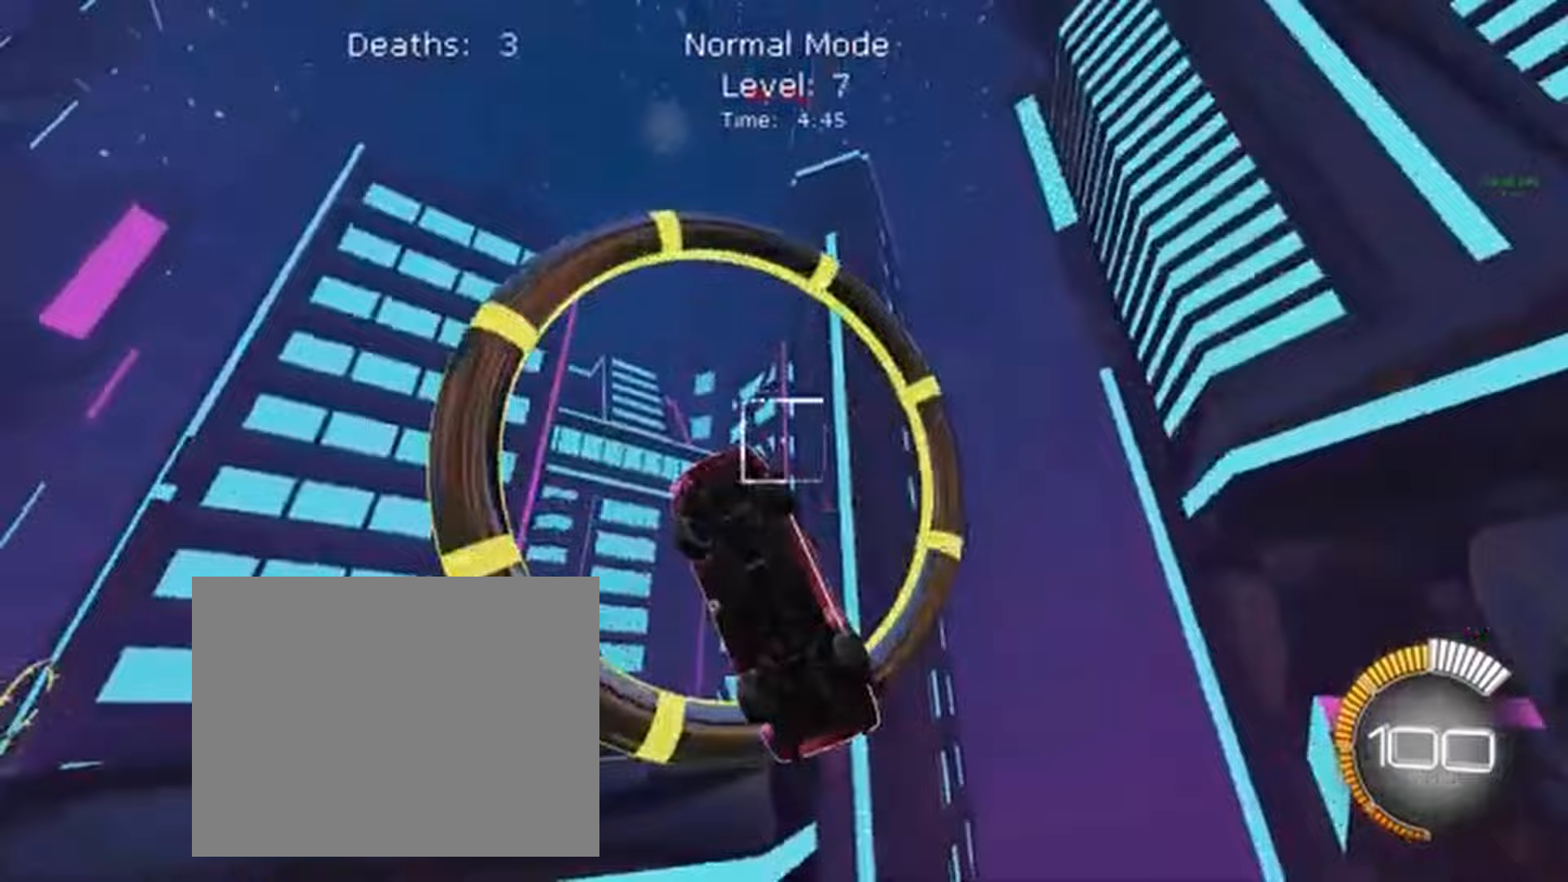
{"buttons": ["X", "L1", "R2"], "left_stick": "down-left", "events": [[167, "left_stick", "right"], [200, "L1", "down"], [333, "A", "down"], [333, "left_stick", "down"], [400, "A", "up"], [500, "left_stick", "down-left"]]}
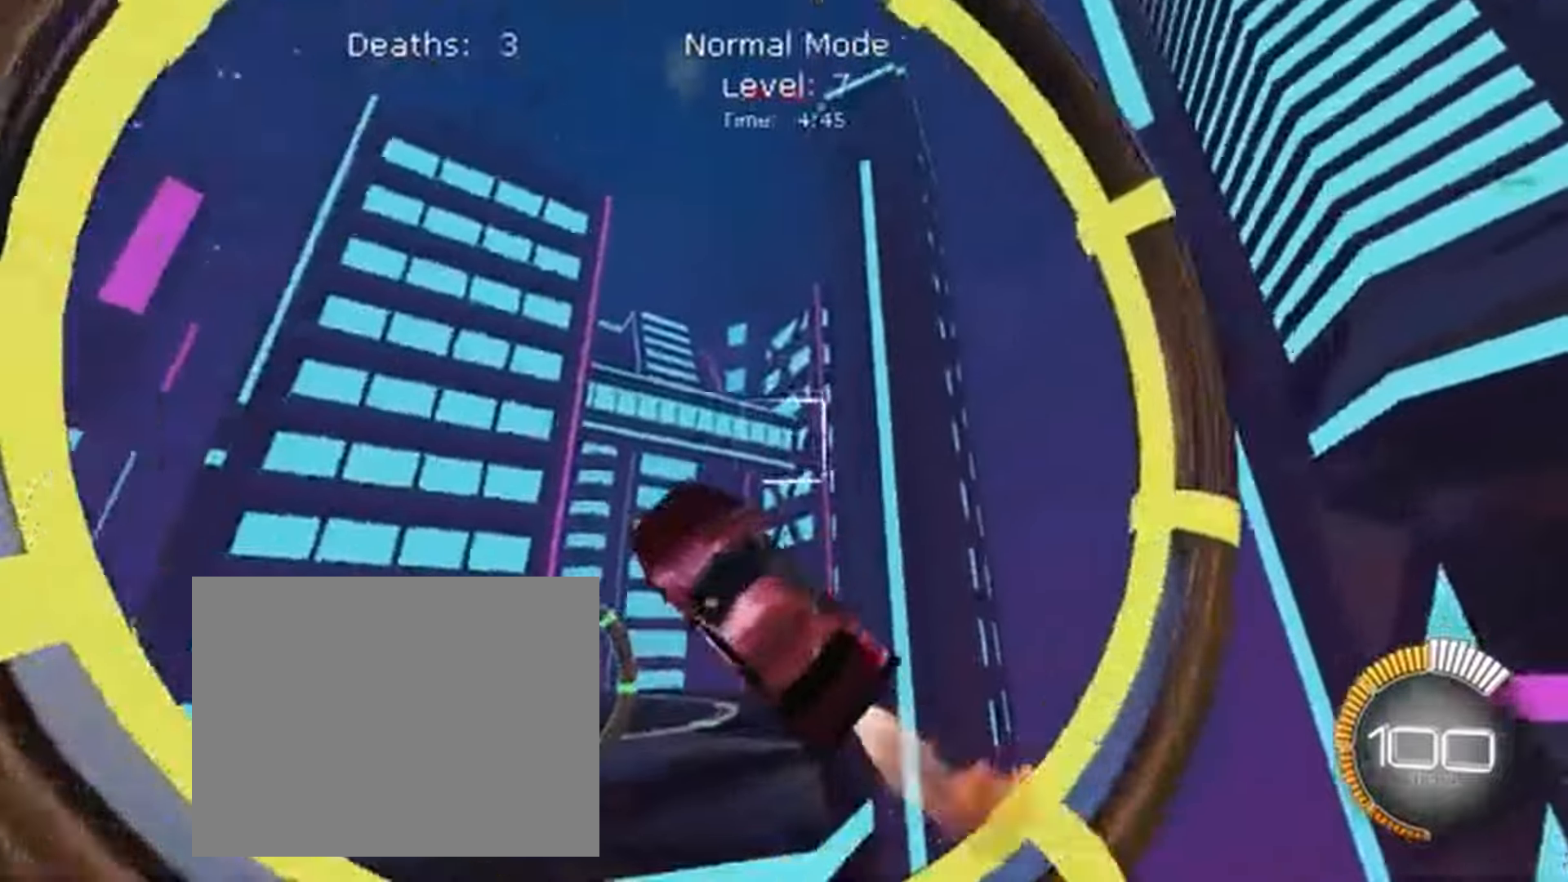
{"buttons": ["X", "R2"], "left_stick": "right", "events": [[133, "L2", "down"], [167, "left_stick", "up-left"], [200, "L1", "up"], [300, "L2", "up"], [300, "left_stick", "up"], [467, "left_stick", "right"]]}
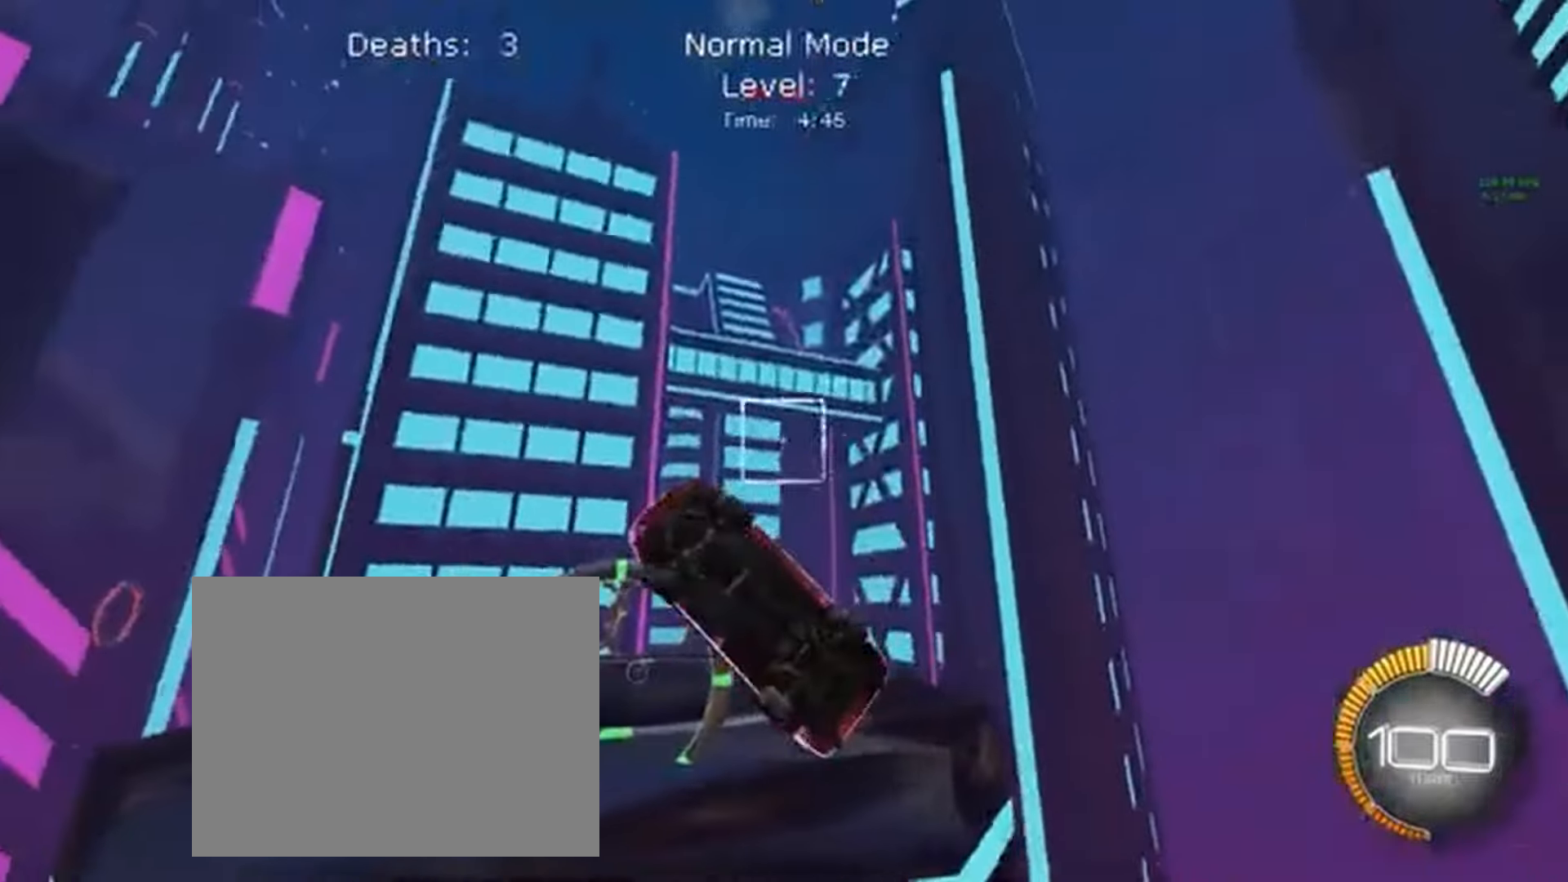
{"buttons": ["X", "L1", "R2"], "left_stick": "up-right", "events": [[100, "left_stick", "down"], [333, "L1", "down"], [367, "left_stick", "up-right"]]}
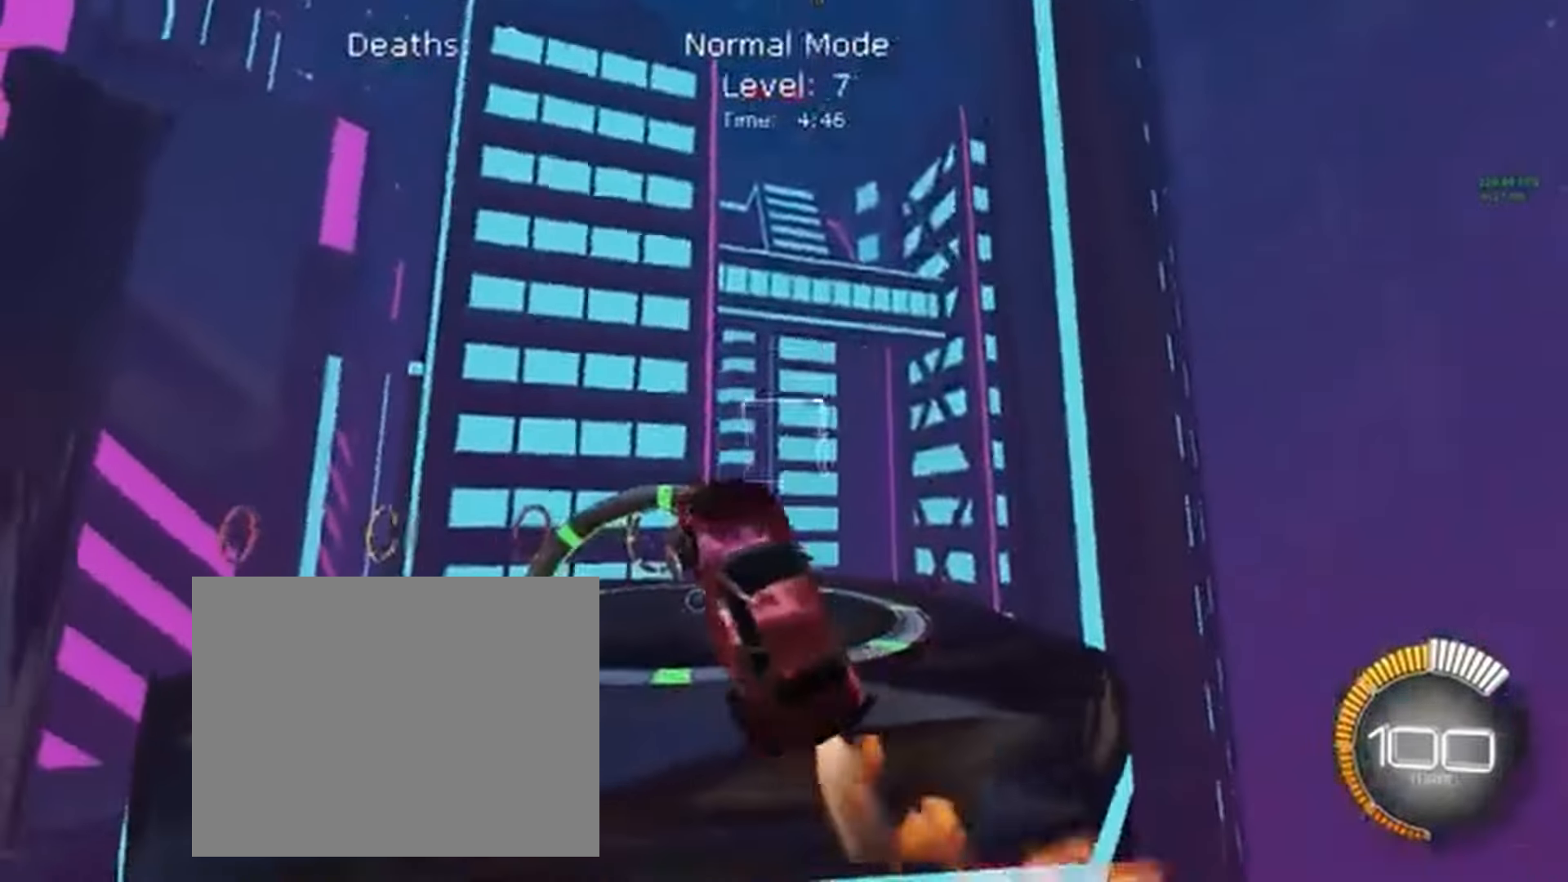
{"buttons": ["X", "R1", "R2"], "left_stick": "left", "events": [[167, "left_stick", "down"], [300, "left_stick", "down-left"], [333, "L1", "up"], [433, "left_stick", "left"], [500, "R1", "down"]]}
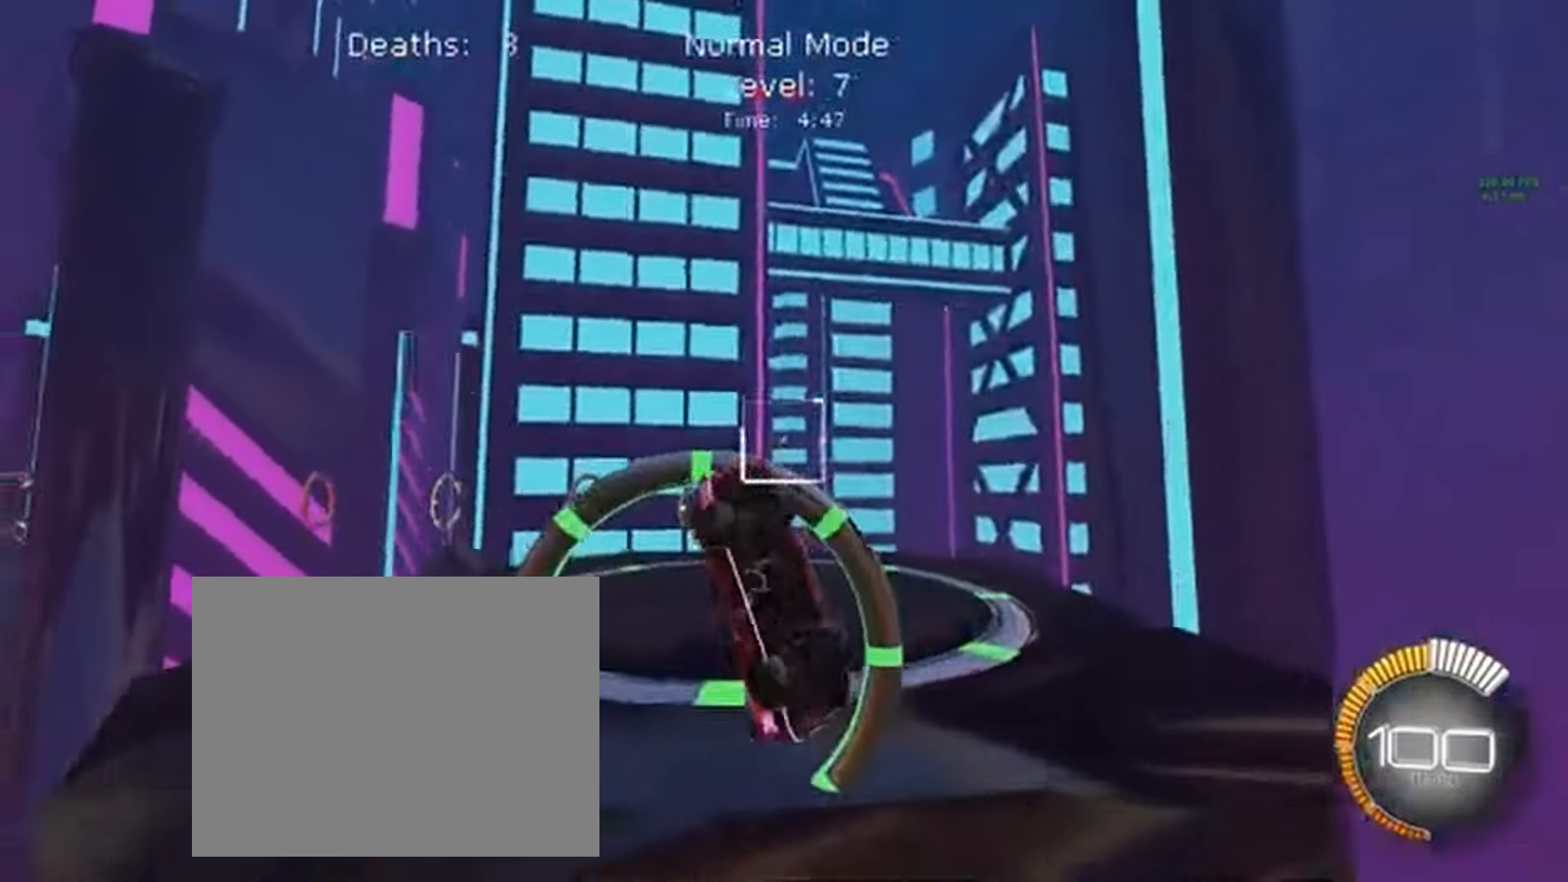
{"buttons": ["X", "L1", "R2"], "left_stick": "right", "events": [[100, "left_stick", "up"], [167, "R1", "up"], [267, "left_stick", "right"], [500, "L1", "down"]]}
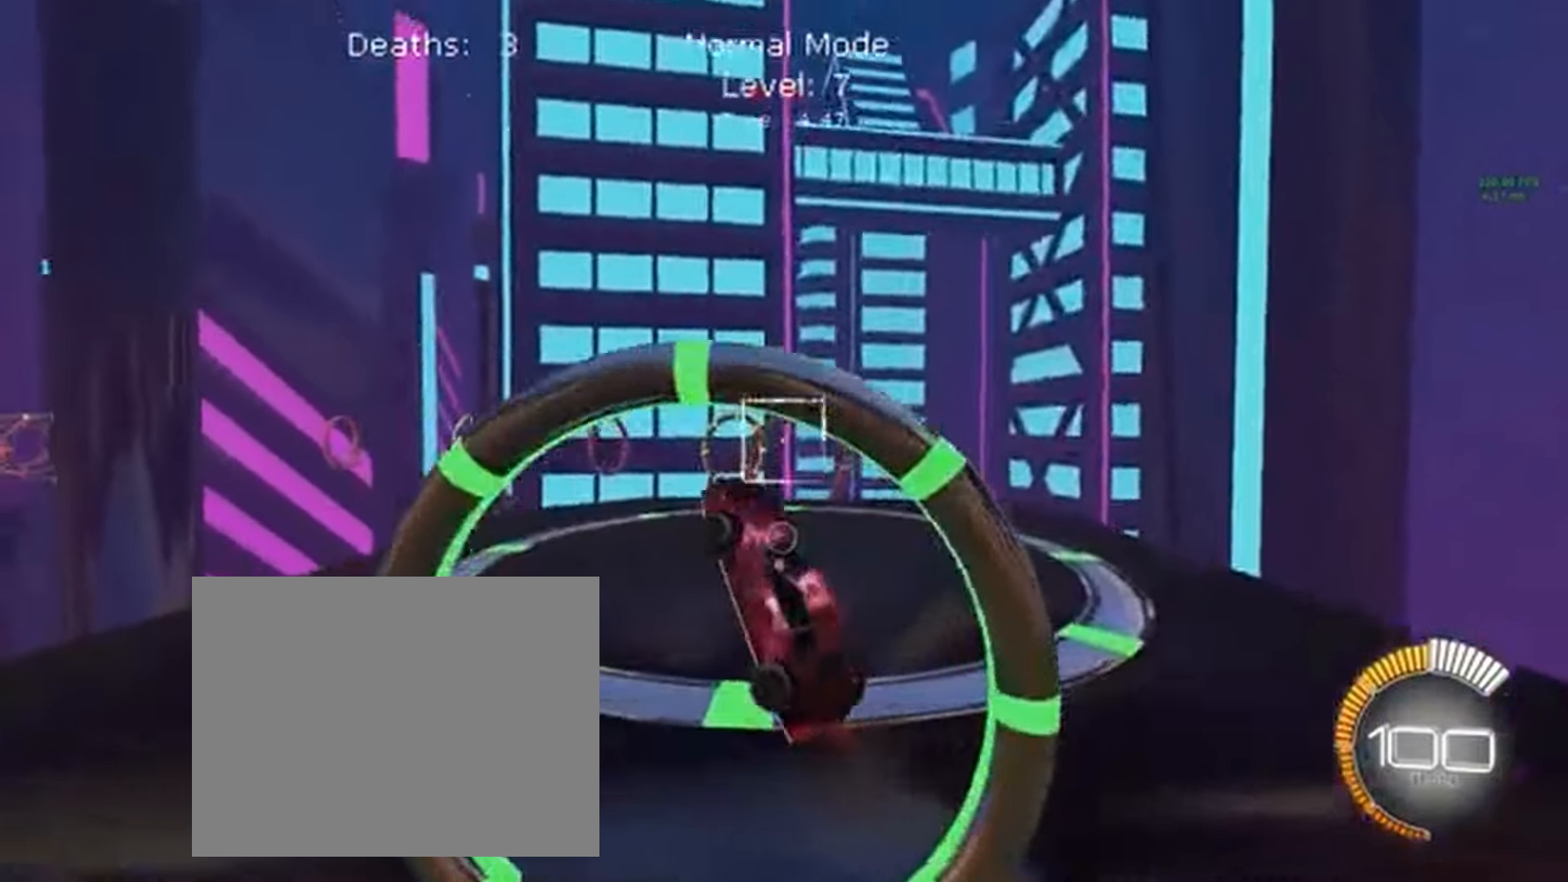
{"buttons": ["X", "L1", "R2"], "left_stick": "left", "events": [[233, "left_stick", "down"], [333, "left_stick", "down-left"], [467, "left_stick", "left"]]}
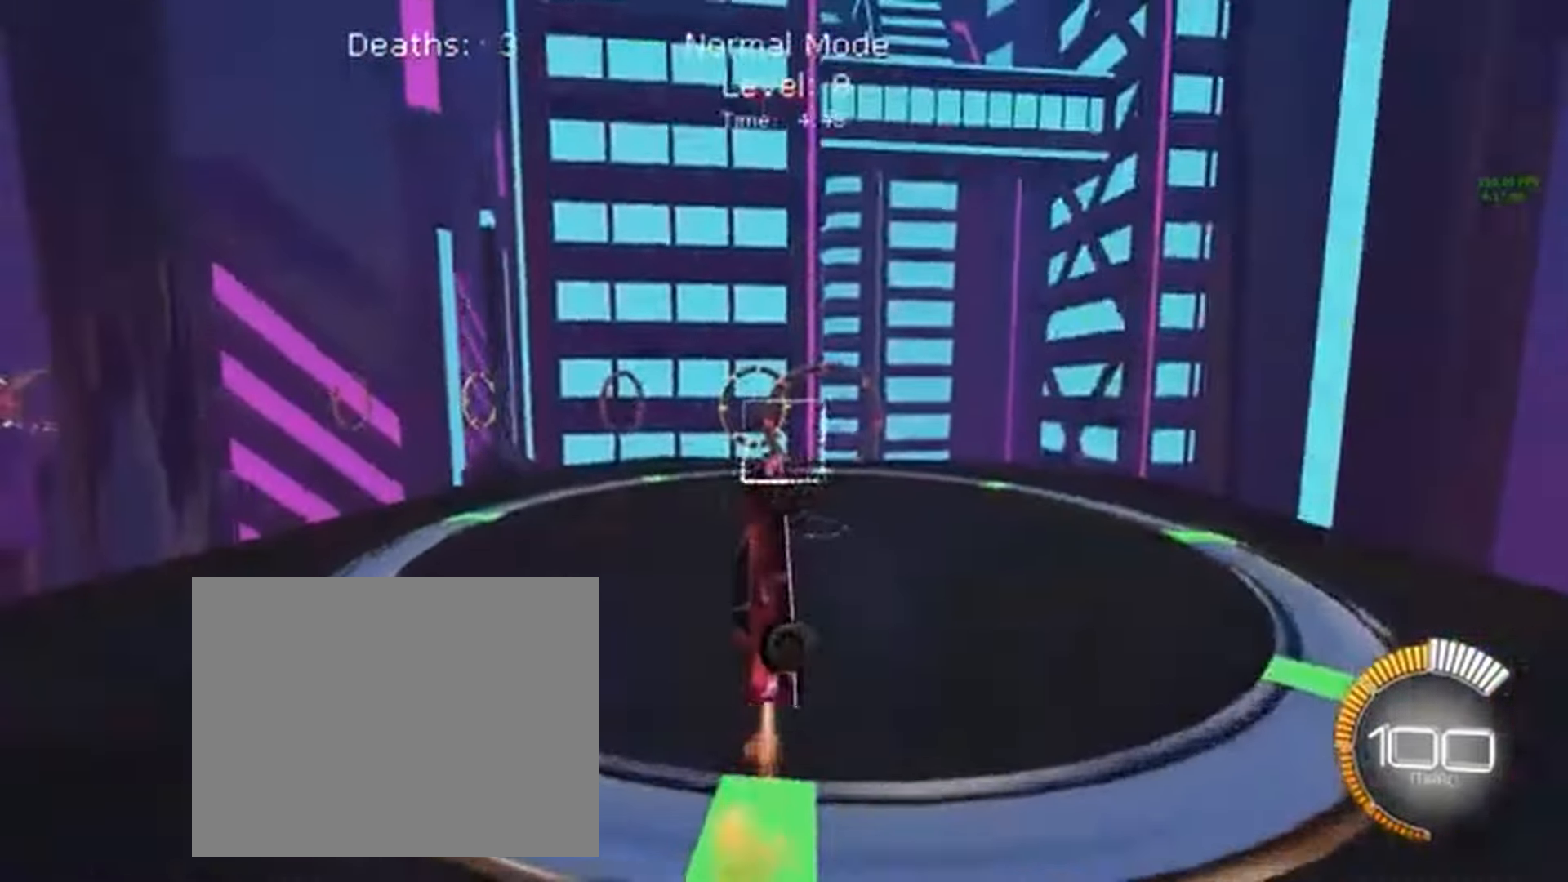
{"buttons": ["X", "R2"], "left_stick": "up-right", "events": [[133, "left_stick", "down"], [267, "left_stick", "right"], [367, "left_stick", "up-right"], [400, "L1", "up"]]}
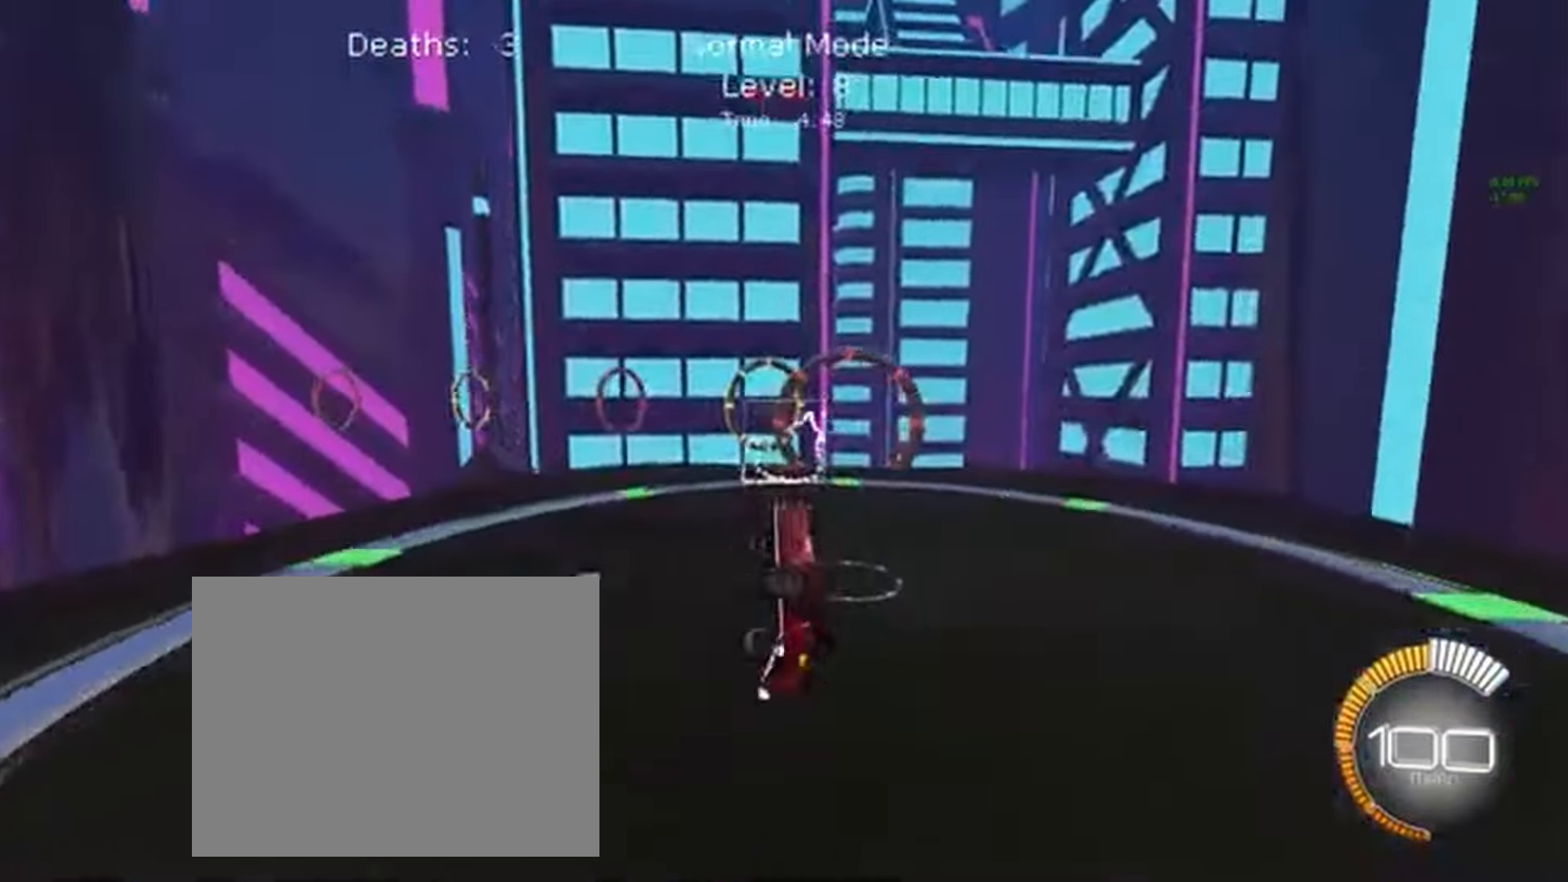
{"buttons": ["R2"], "left_stick": "center", "events": [[67, "left_stick", "center"], [167, "X", "up"]]}
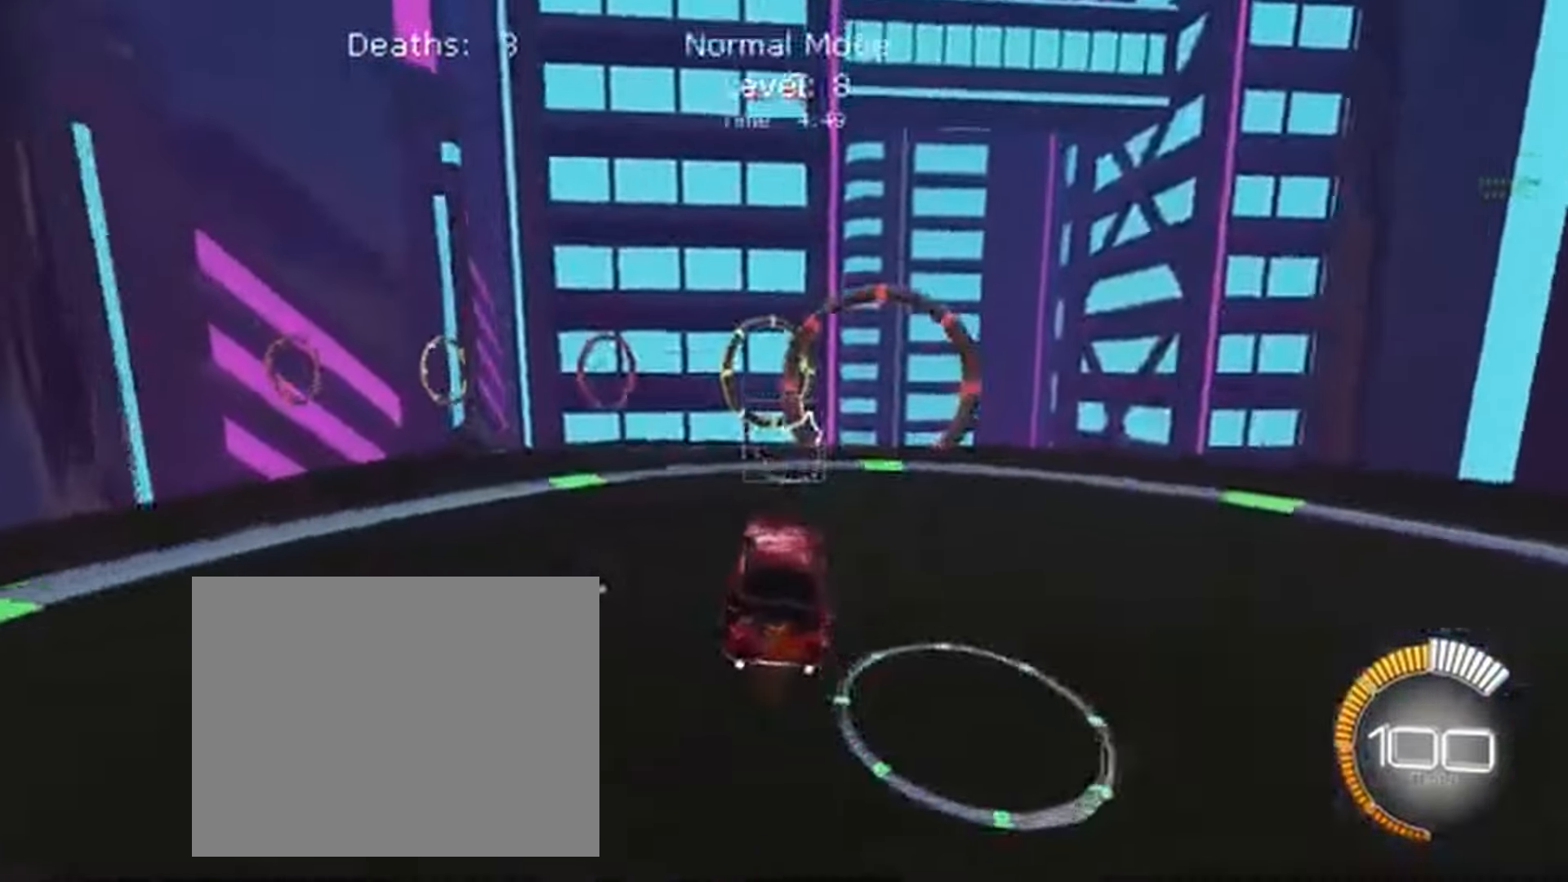
{"buttons": ["R2"], "left_stick": "right", "events": [[133, "left_stick", "right"]]}
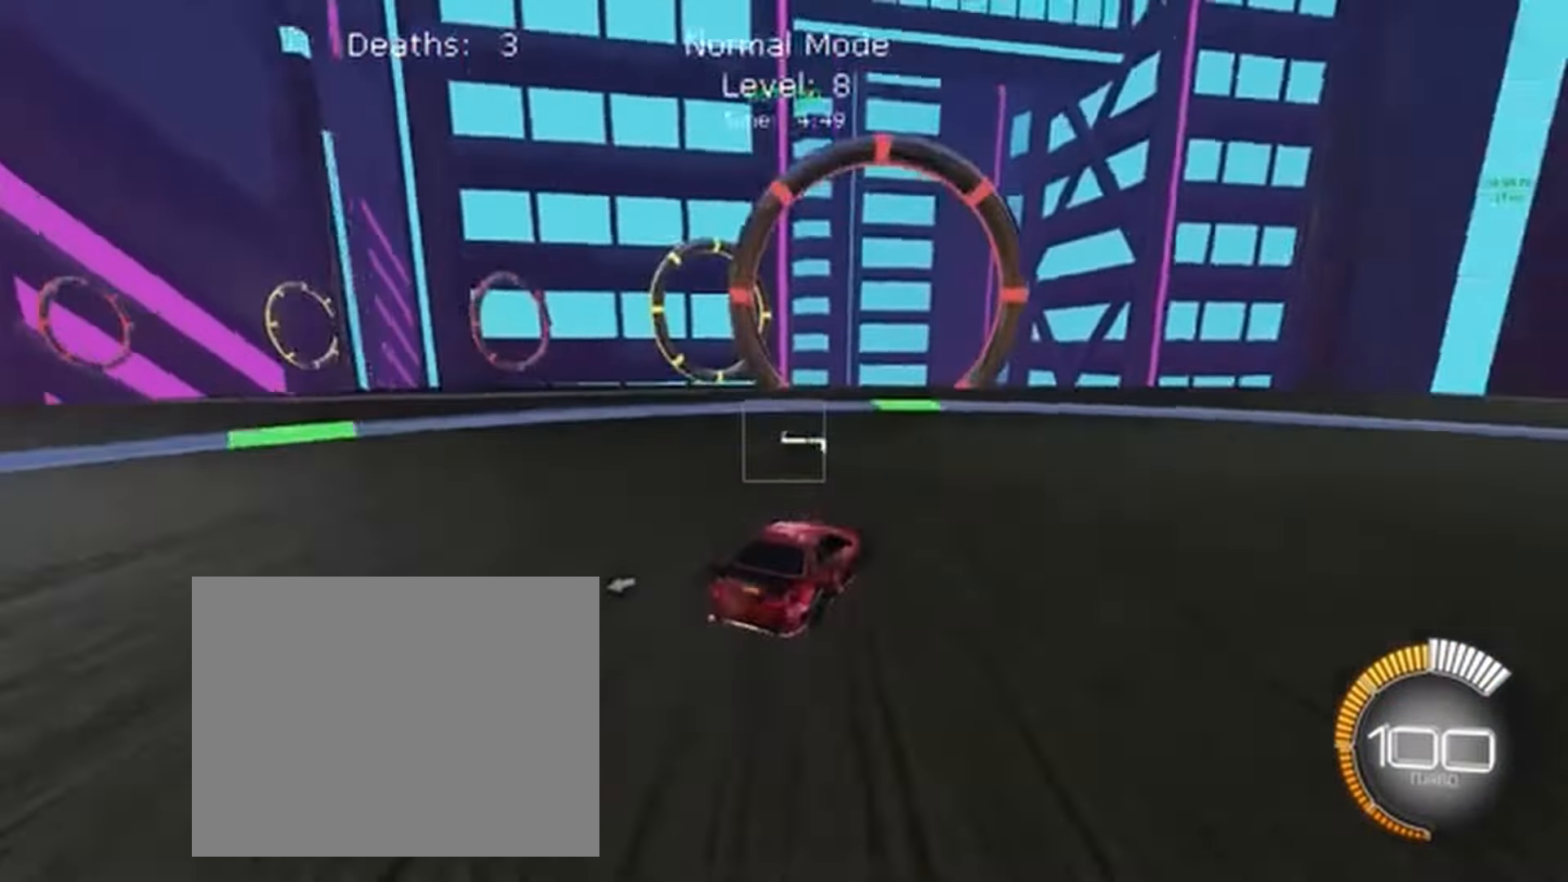
{"buttons": ["R2"], "left_stick": "up-left", "events": [[200, "left_stick", "center"], [300, "left_stick", "up-left"]]}
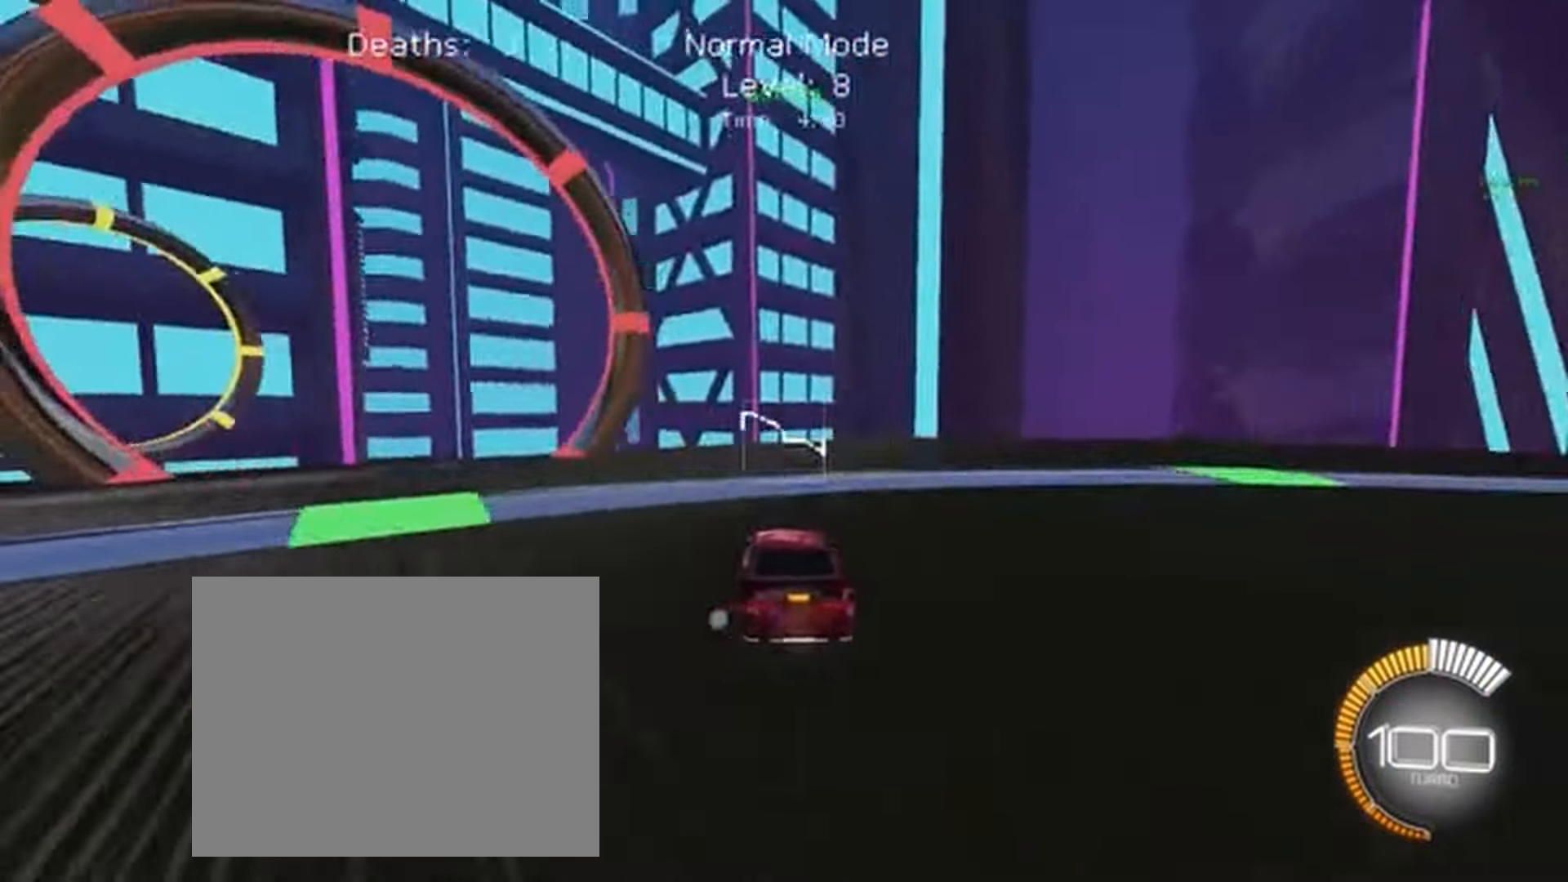
{"buttons": ["L2"], "left_stick": "center", "events": [[33, "R1", "down"], [133, "R1", "up"], [167, "left_stick", "left"], [333, "R2", "up"], [333, "left_stick", "center"], [367, "L2", "down"]]}
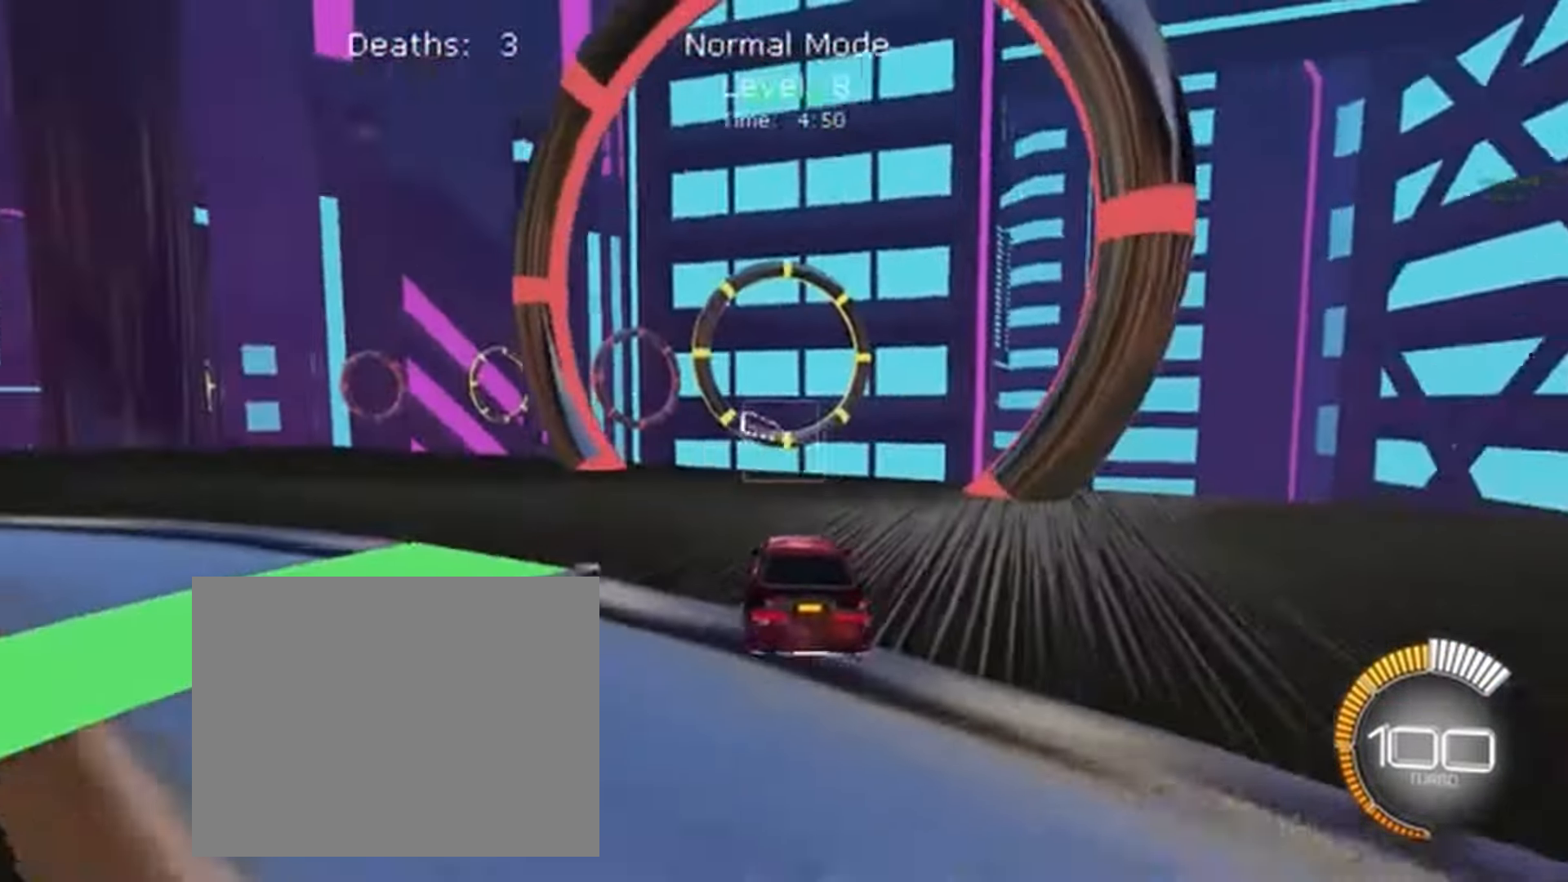
{"buttons": [], "left_stick": "center", "events": [[333, "L2", "up"]]}